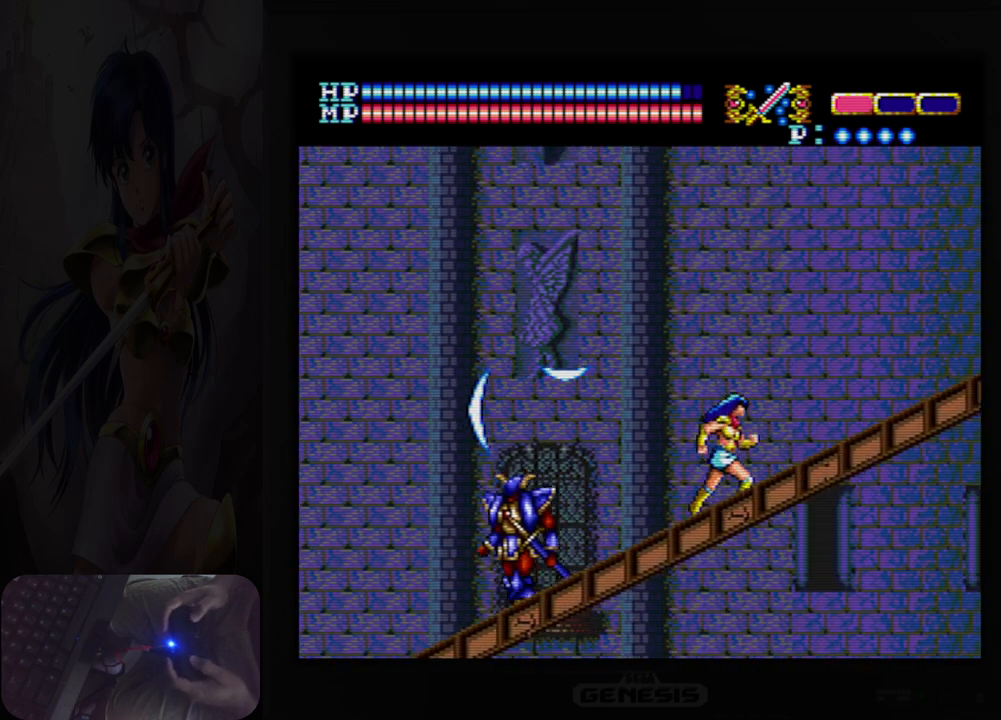
Gameplay with a controller (Nintendo layout); each line is a JSON object with the inputs held at the frame after it. "events" lists button and stick changes between this image and that frame as [ms after this image, input, new state], when the widget could be followed in between. Not read: HOME L2 L3 R2 R3 left_stick right_stick.
{"buttons": ["DPAD_RIGHT"], "events": []}
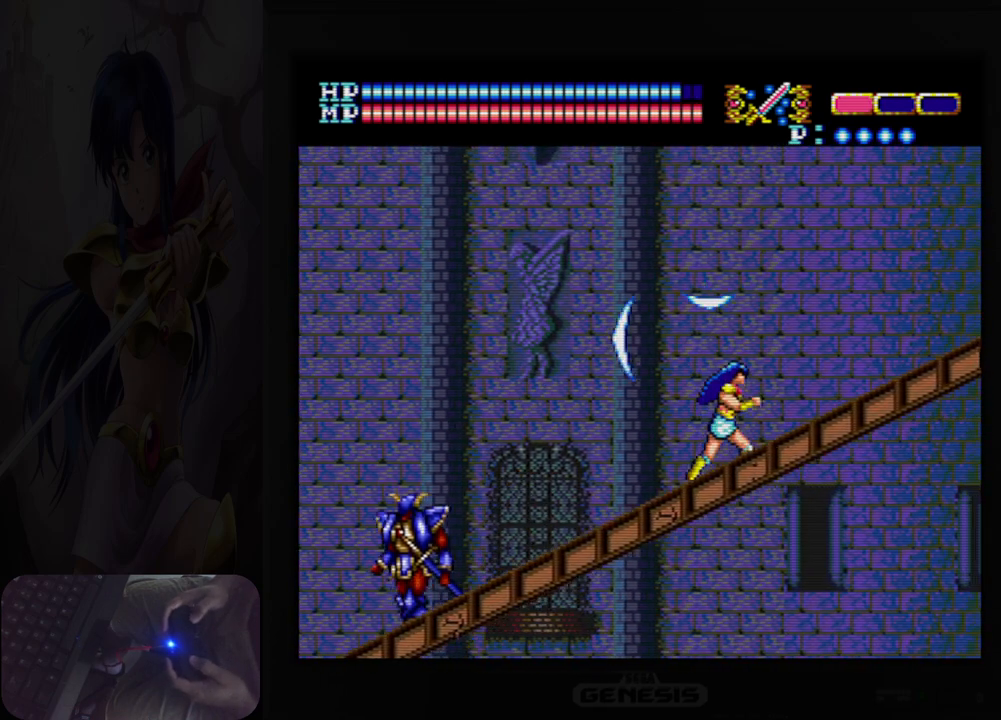
{"buttons": ["DPAD_DOWN"], "events": [[183, "DPAD_DOWN", "down"], [217, "DPAD_RIGHT", "up"]]}
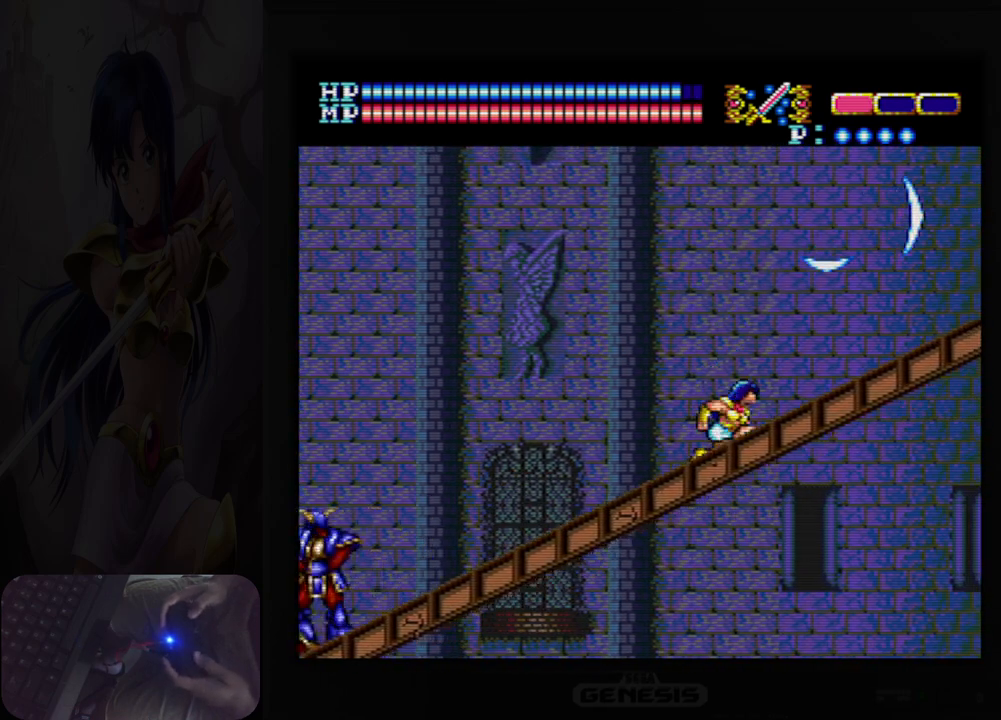
{"buttons": ["DPAD_RIGHT"], "events": [[50, "DPAD_RIGHT", "down"], [67, "DPAD_DOWN", "up"]]}
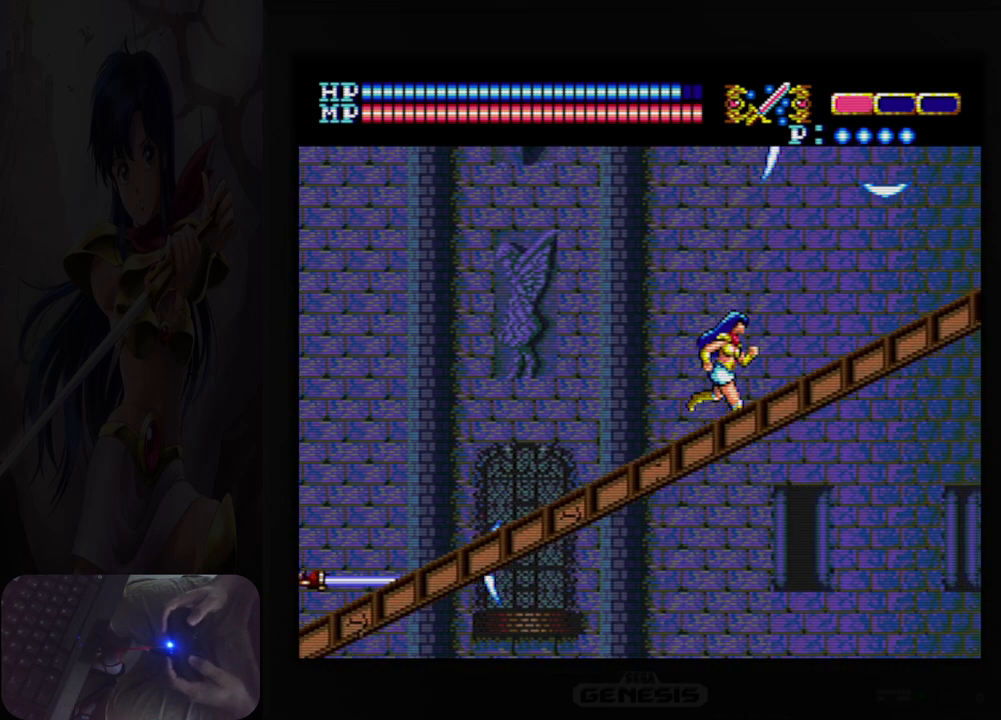
{"buttons": ["DPAD_RIGHT"], "events": []}
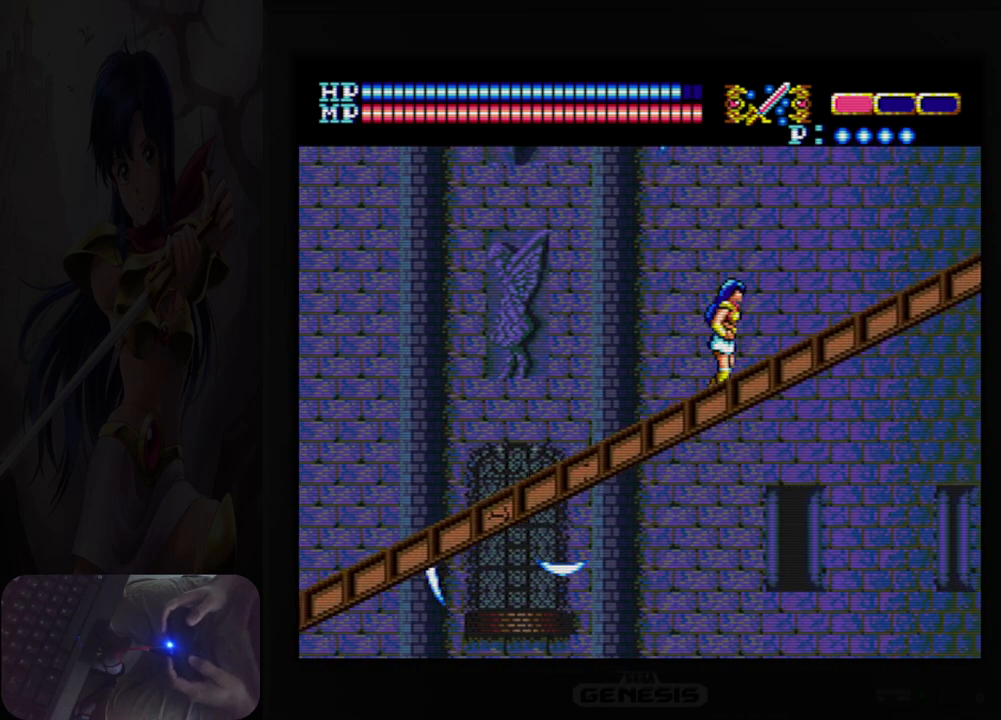
{"buttons": ["DPAD_RIGHT"], "events": []}
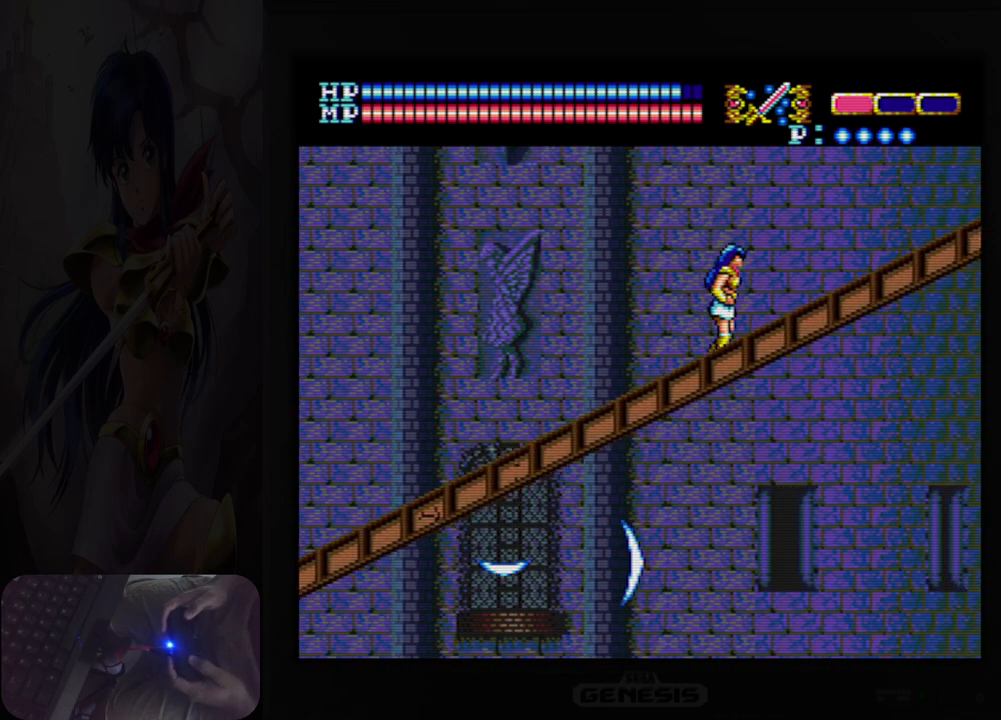
{"buttons": ["DPAD_RIGHT"], "events": []}
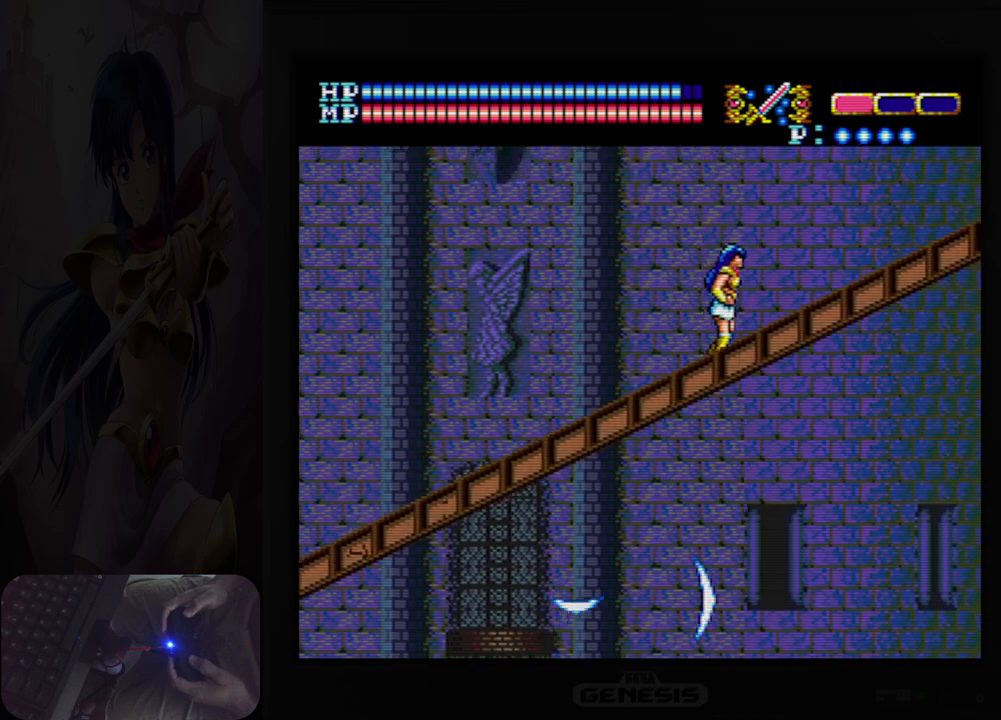
{"buttons": ["A", "DPAD_UP"], "events": [[350, "DPAD_RIGHT", "up"], [350, "DPAD_UP", "down"], [417, "A", "down"]]}
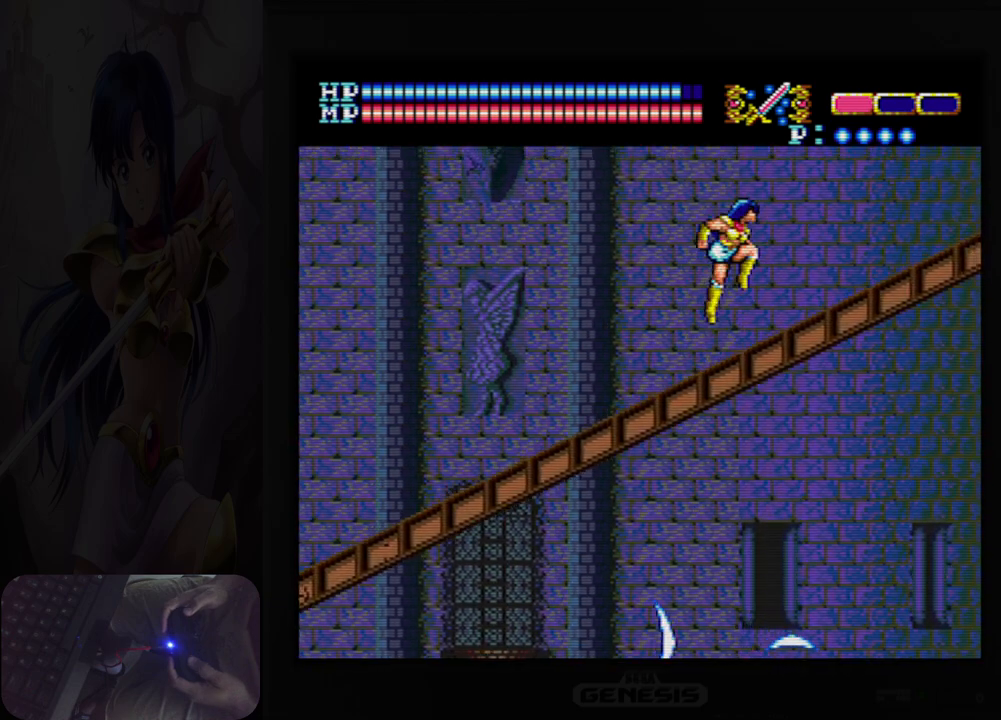
{"buttons": ["A", "DPAD_UP", "DPAD_RIGHT"], "events": [[83, "DPAD_RIGHT", "down"]]}
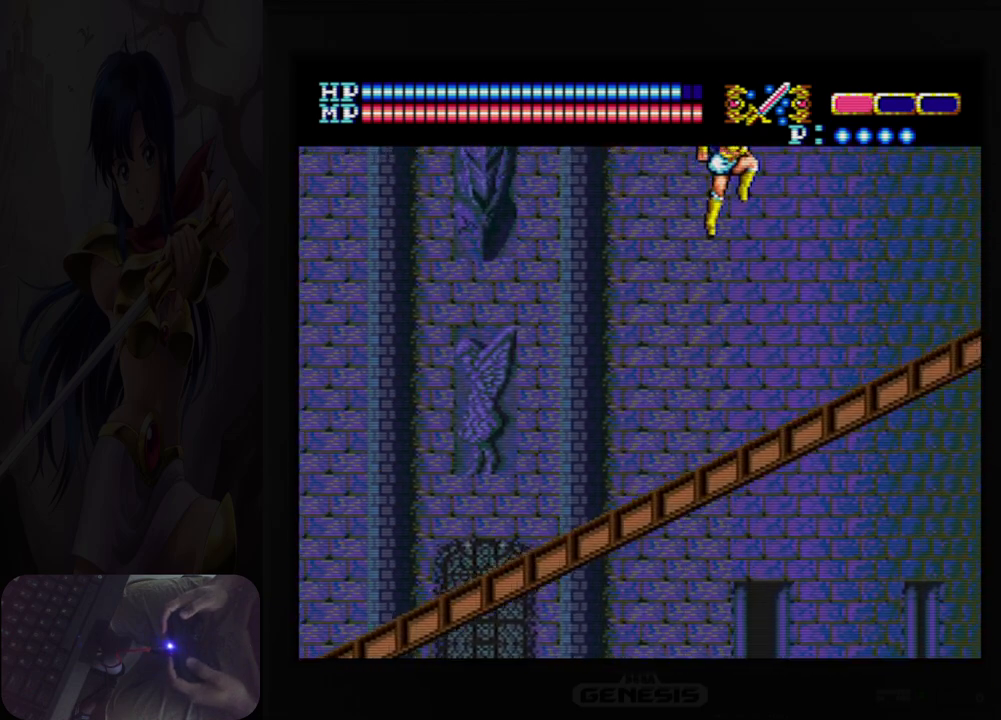
{"buttons": ["DPAD_UP", "DPAD_RIGHT"], "events": [[217, "A", "up"]]}
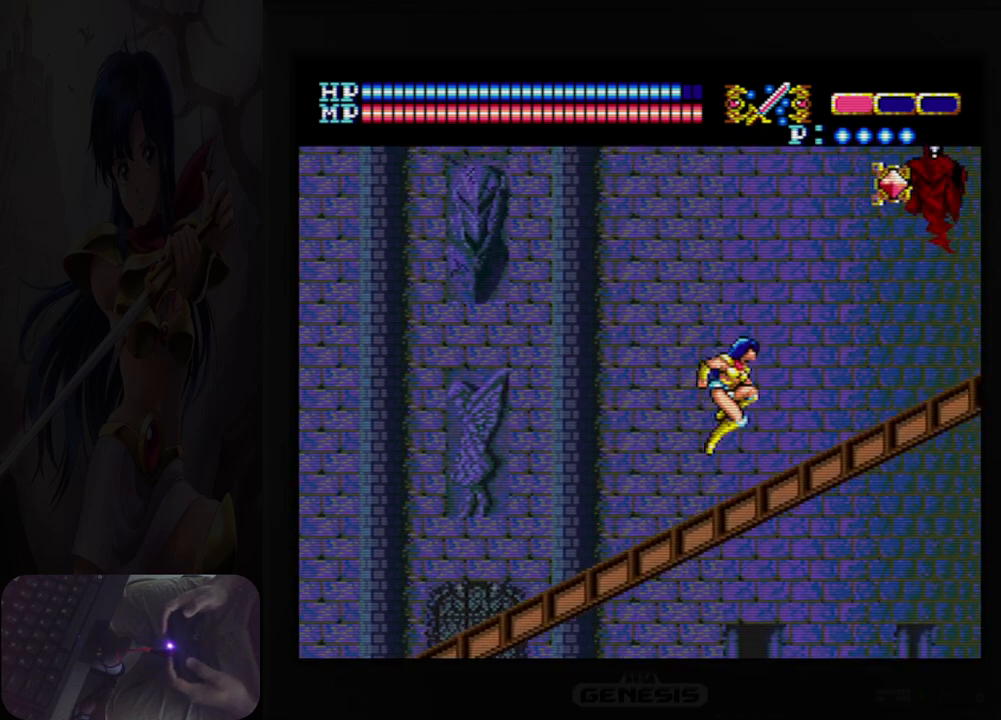
{"buttons": ["DPAD_RIGHT"], "events": [[233, "DPAD_RIGHT", "up"], [283, "DPAD_UP", "up"], [467, "DPAD_RIGHT", "down"]]}
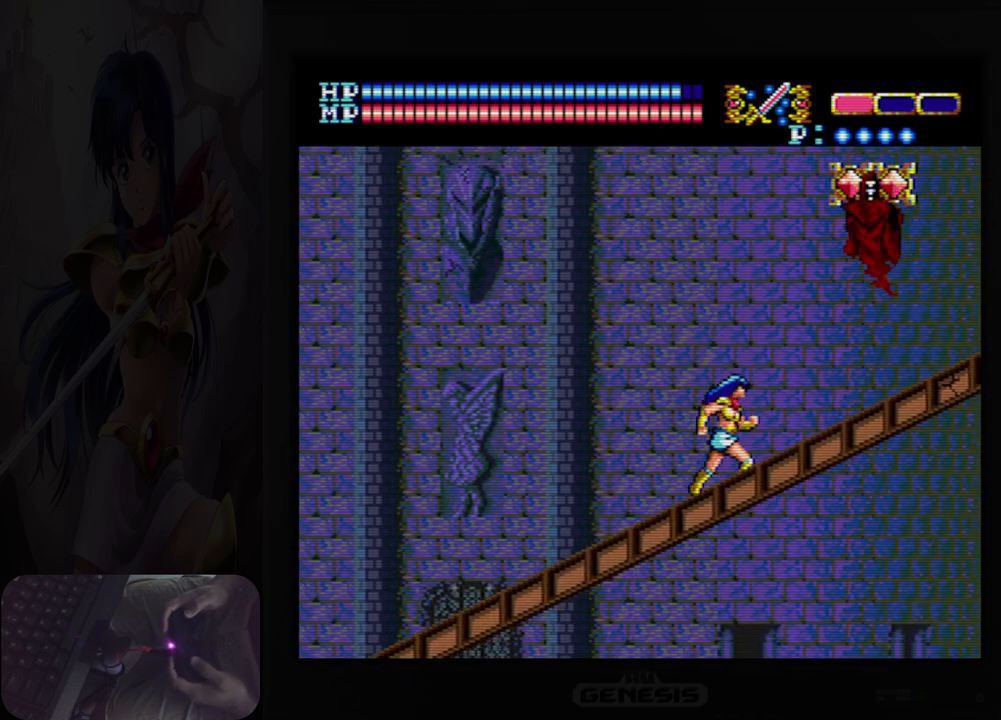
{"buttons": ["DPAD_RIGHT"], "events": []}
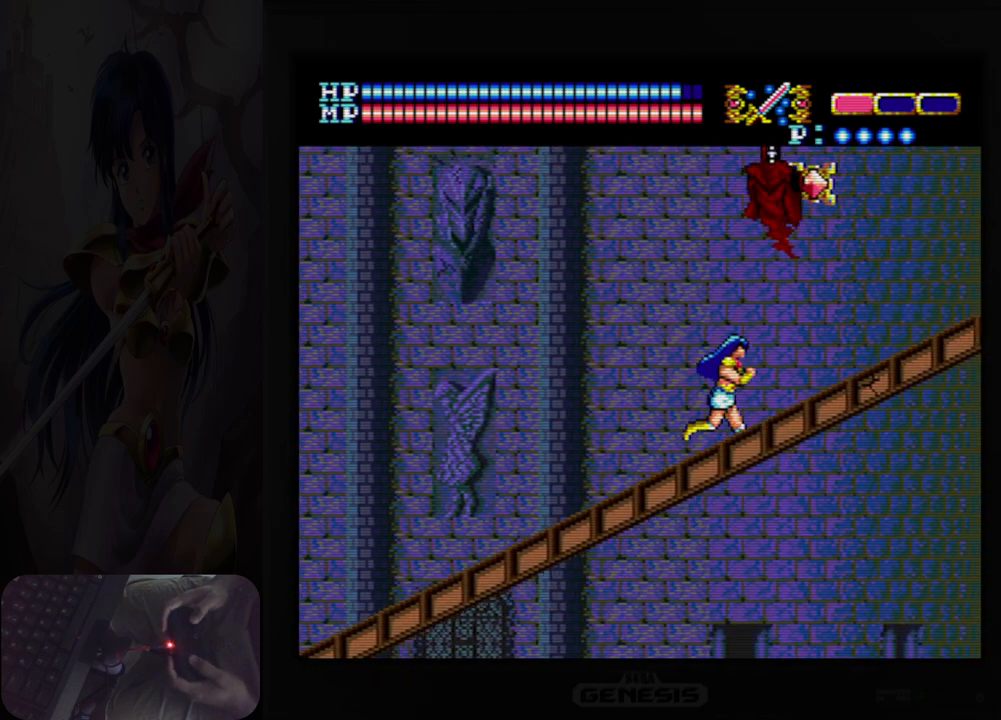
{"buttons": ["DPAD_RIGHT"], "events": []}
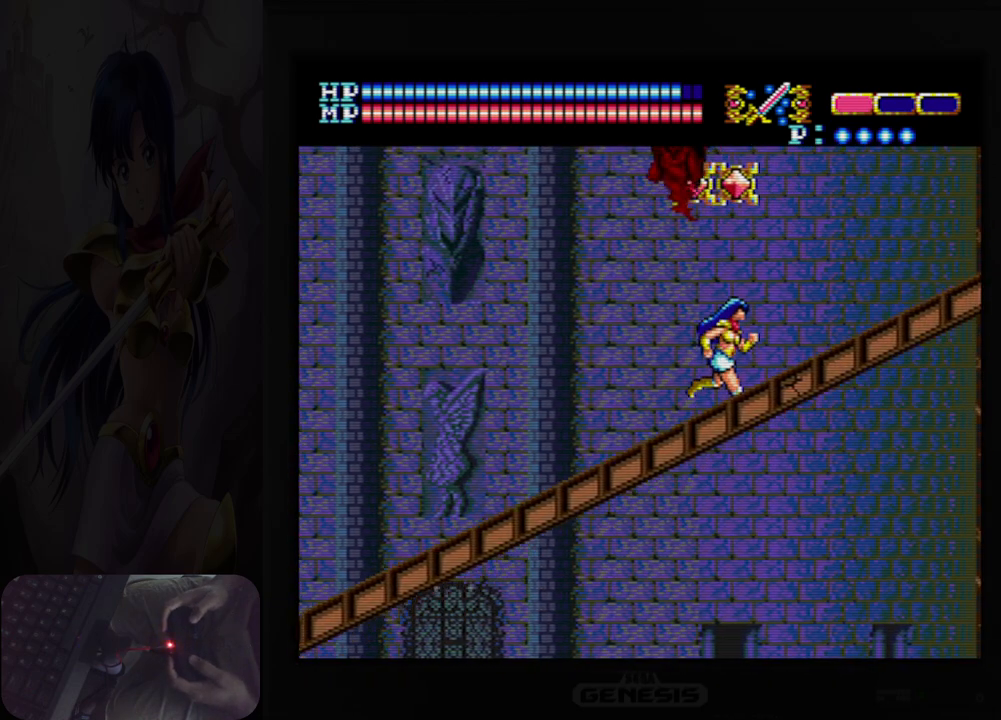
{"buttons": ["DPAD_LEFT"], "events": [[250, "DPAD_RIGHT", "up"], [450, "DPAD_LEFT", "down"]]}
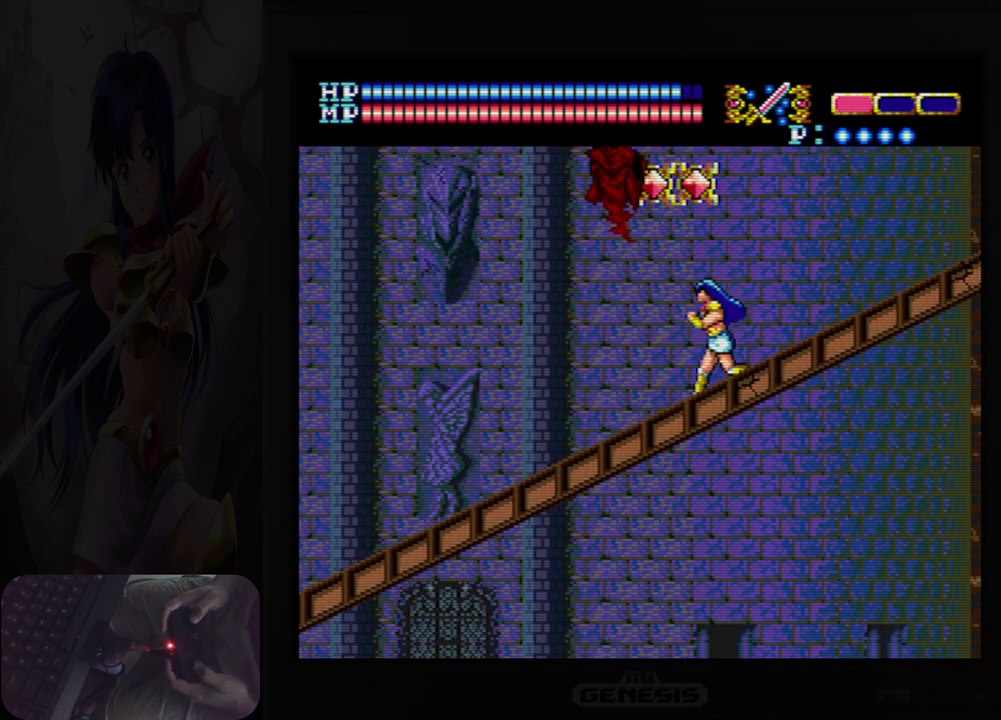
{"buttons": [], "events": [[67, "DPAD_LEFT", "up"], [250, "B", "down"], [367, "B", "up"]]}
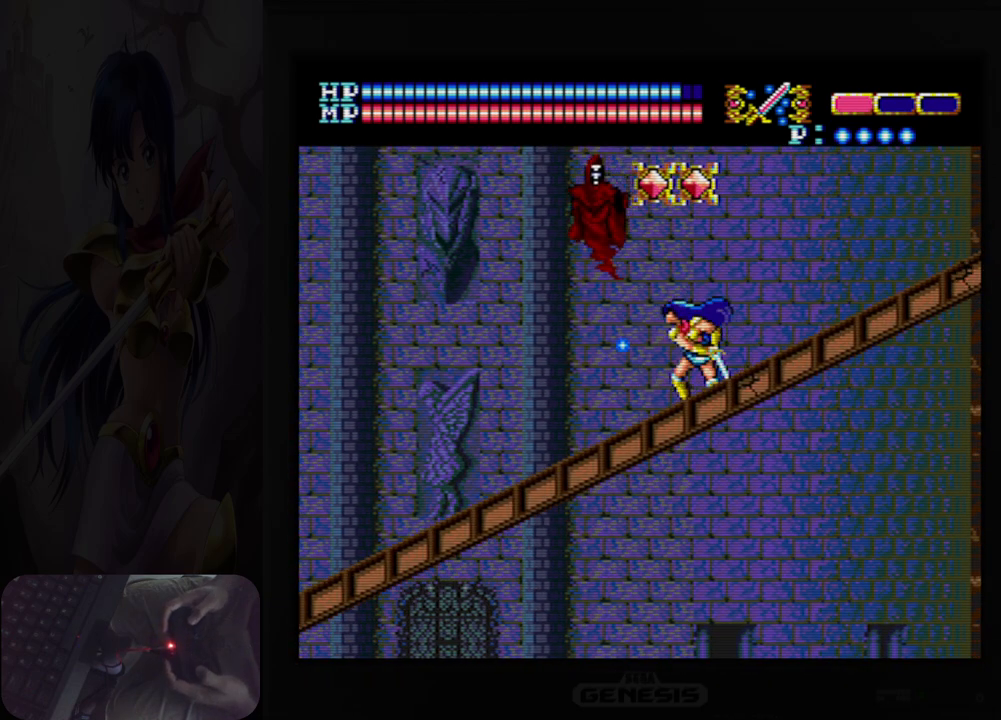
{"buttons": ["DPAD_LEFT"], "events": [[83, "B", "down"], [200, "B", "up"], [500, "DPAD_LEFT", "down"]]}
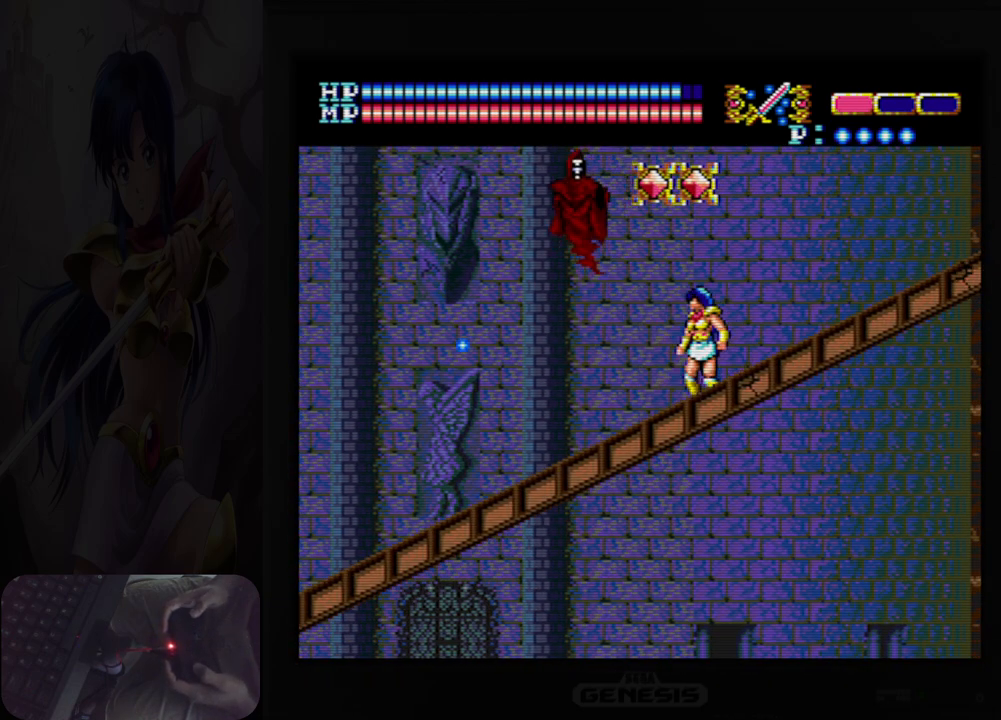
{"buttons": [], "events": [[400, "DPAD_LEFT", "up"]]}
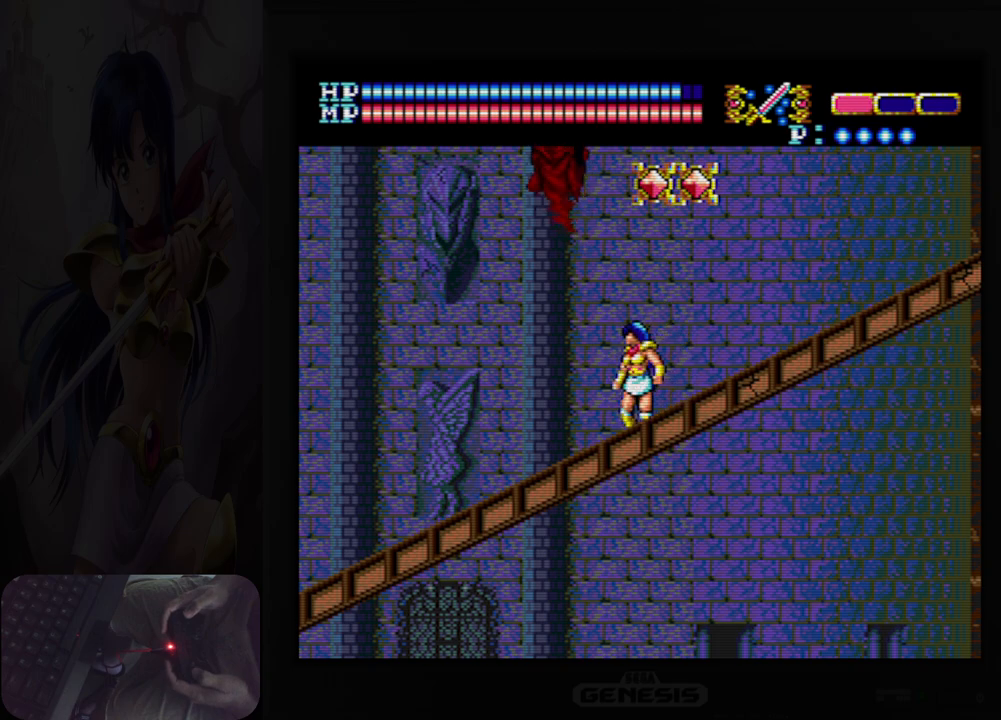
{"buttons": [], "events": [[183, "DPAD_LEFT", "down"], [350, "DPAD_LEFT", "up"]]}
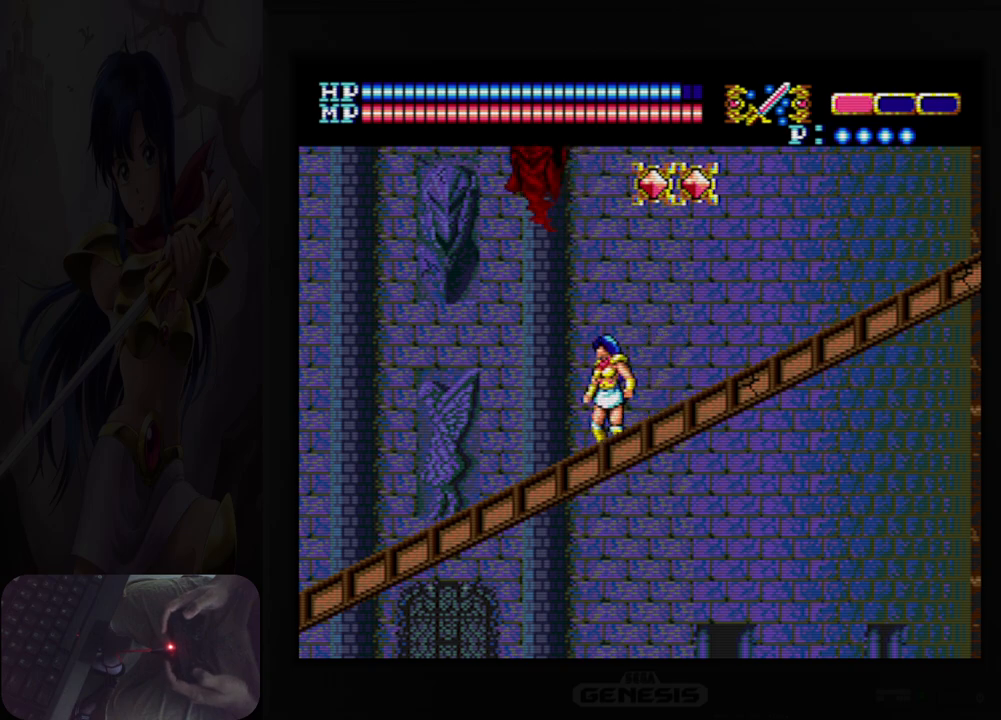
{"buttons": ["A"], "events": [[183, "DPAD_LEFT", "down"], [250, "DPAD_LEFT", "up"], [400, "A", "down"]]}
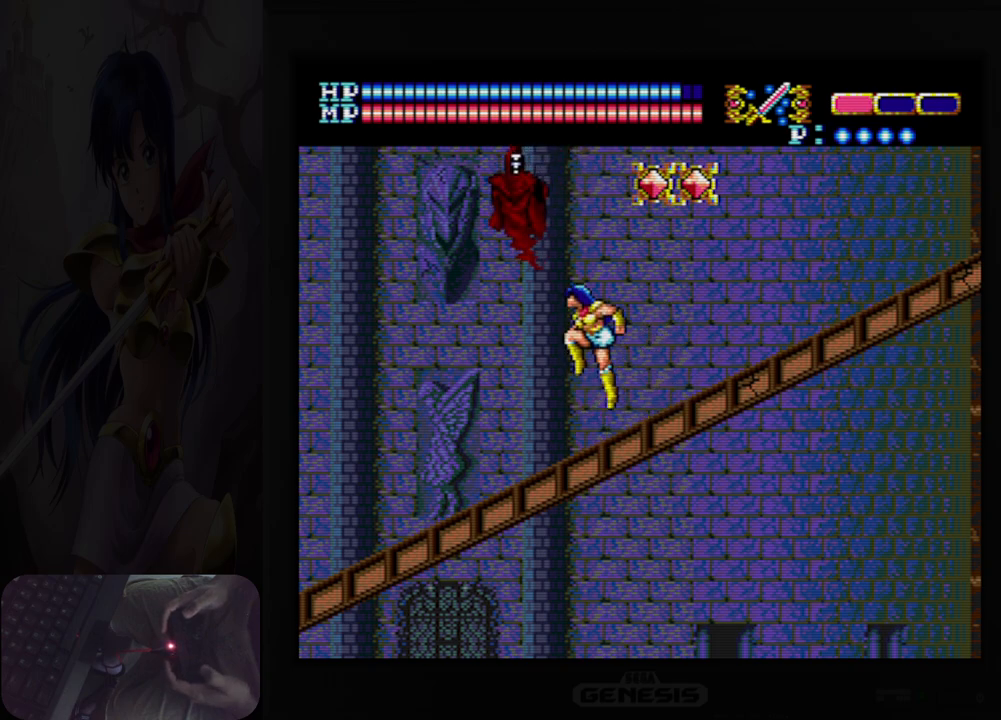
{"buttons": [], "events": [[17, "B", "down"], [183, "B", "up"], [200, "A", "up"], [317, "B", "down"], [450, "B", "up"]]}
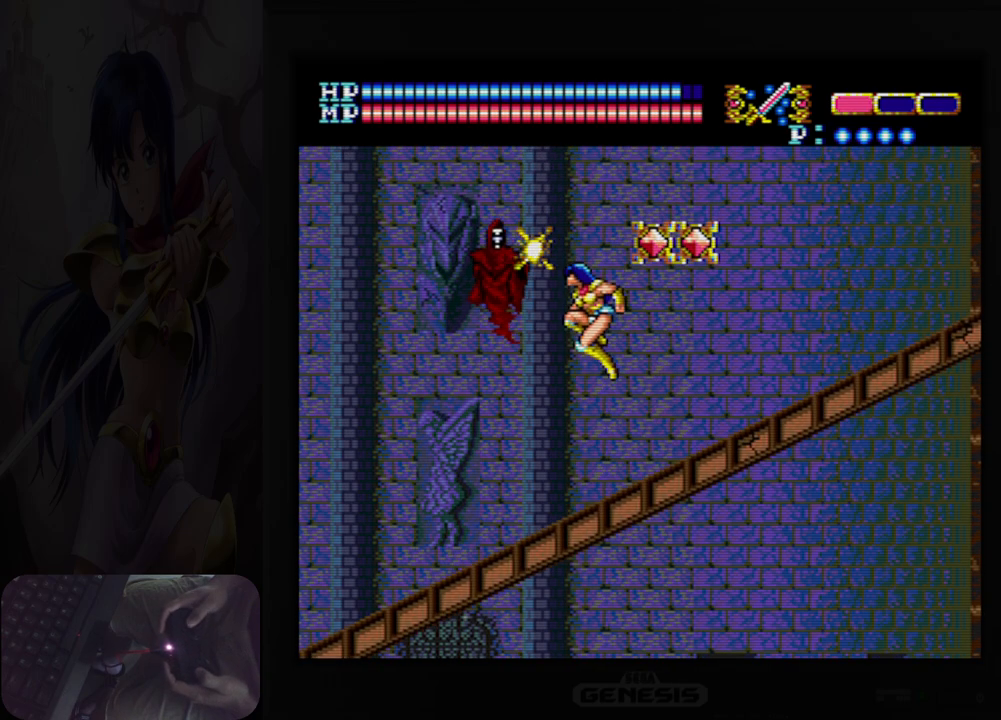
{"buttons": ["A"], "events": [[417, "A", "down"]]}
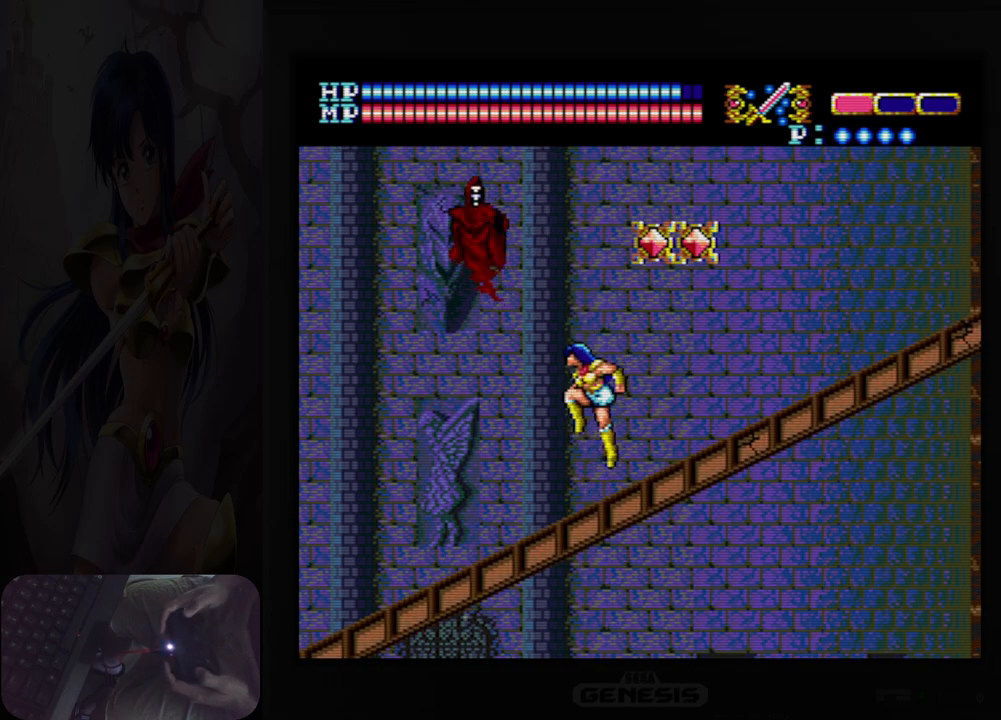
{"buttons": [], "events": [[167, "B", "down"], [383, "B", "up"], [400, "A", "up"]]}
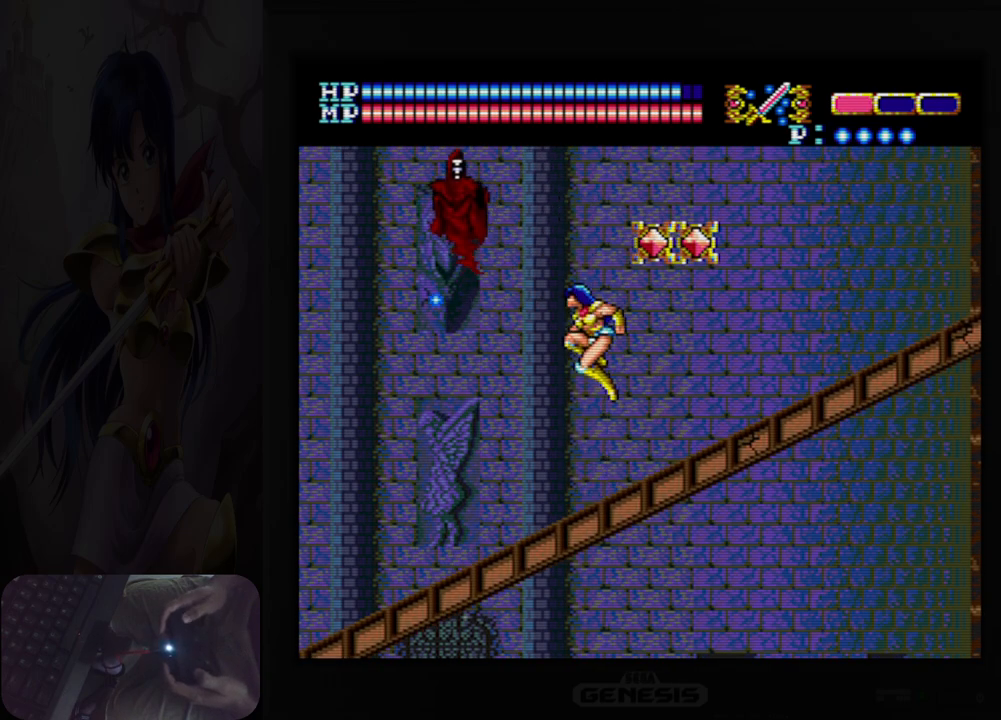
{"buttons": ["A", "B"], "events": [[367, "A", "down"], [500, "B", "down"]]}
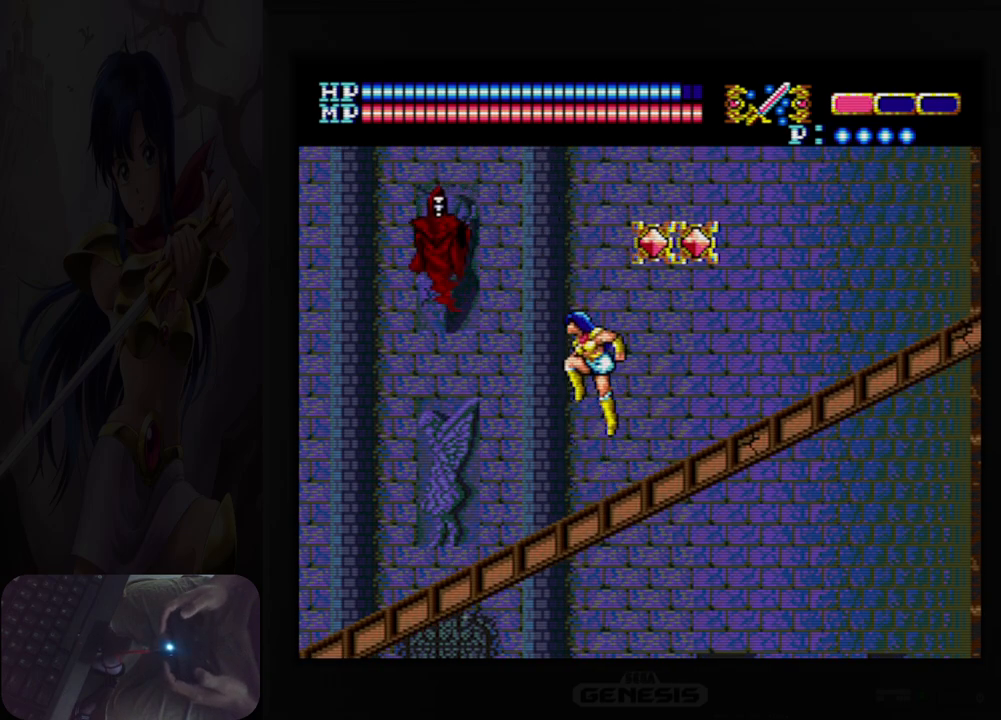
{"buttons": [], "events": [[117, "DPAD_LEFT", "down"], [150, "B", "up"], [183, "A", "up"], [317, "B", "down"], [450, "B", "up"], [450, "DPAD_LEFT", "up"]]}
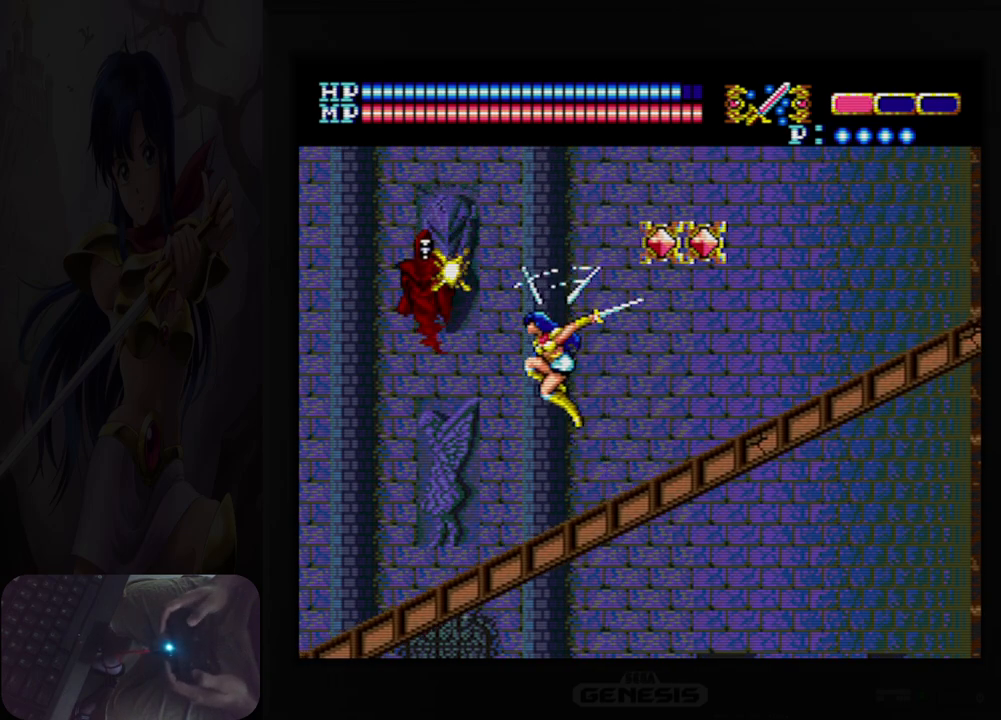
{"buttons": ["A"], "events": [[367, "A", "down"]]}
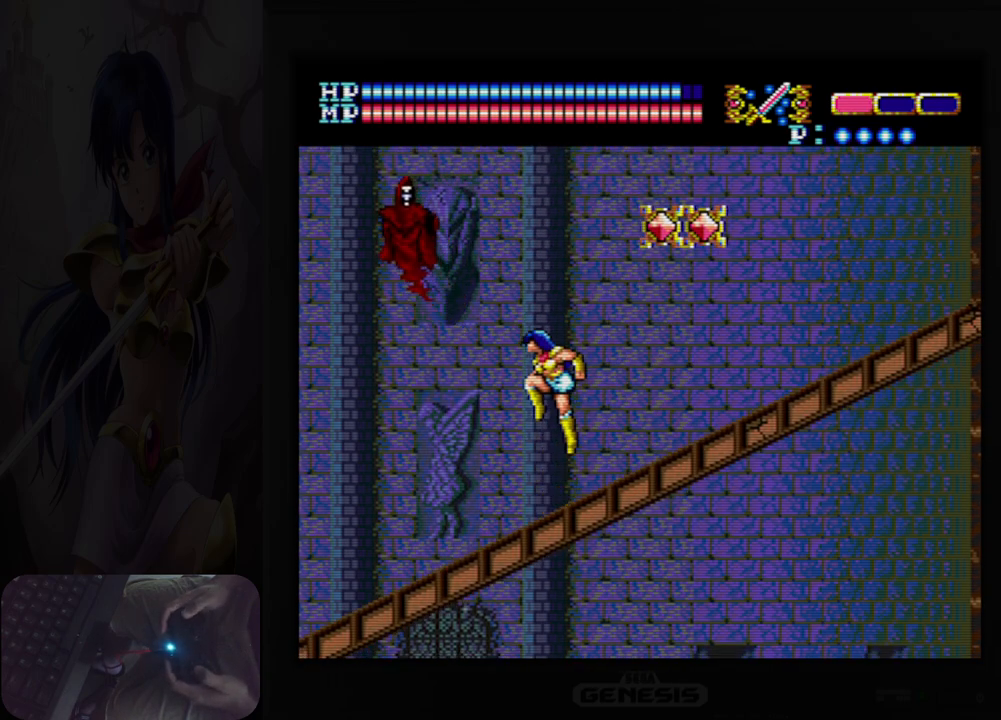
{"buttons": [], "events": [[133, "DPAD_LEFT", "down"], [150, "B", "down"], [200, "DPAD_LEFT", "up"], [317, "B", "up"], [333, "A", "up"]]}
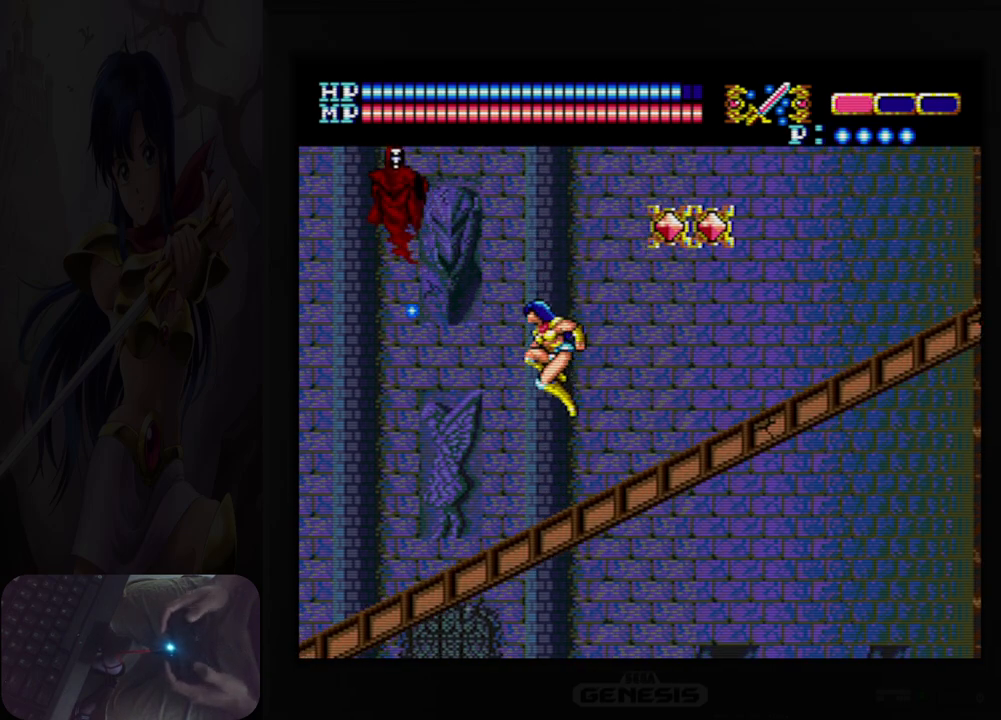
{"buttons": ["A"], "events": [[350, "A", "down"]]}
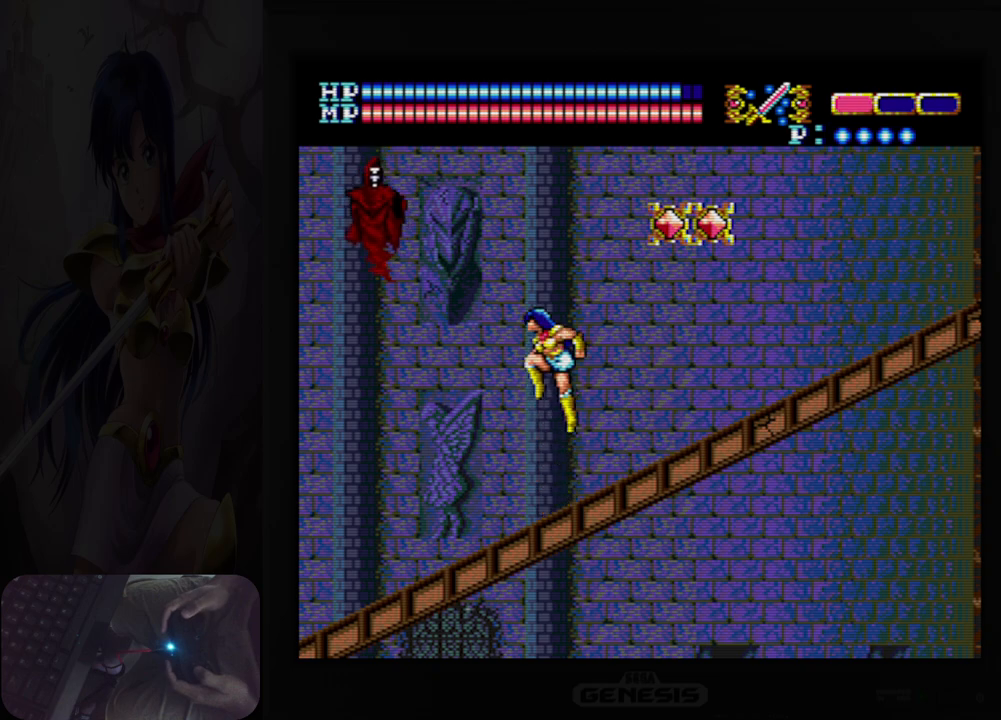
{"buttons": [], "events": [[100, "B", "down"], [233, "B", "up"], [250, "A", "up"]]}
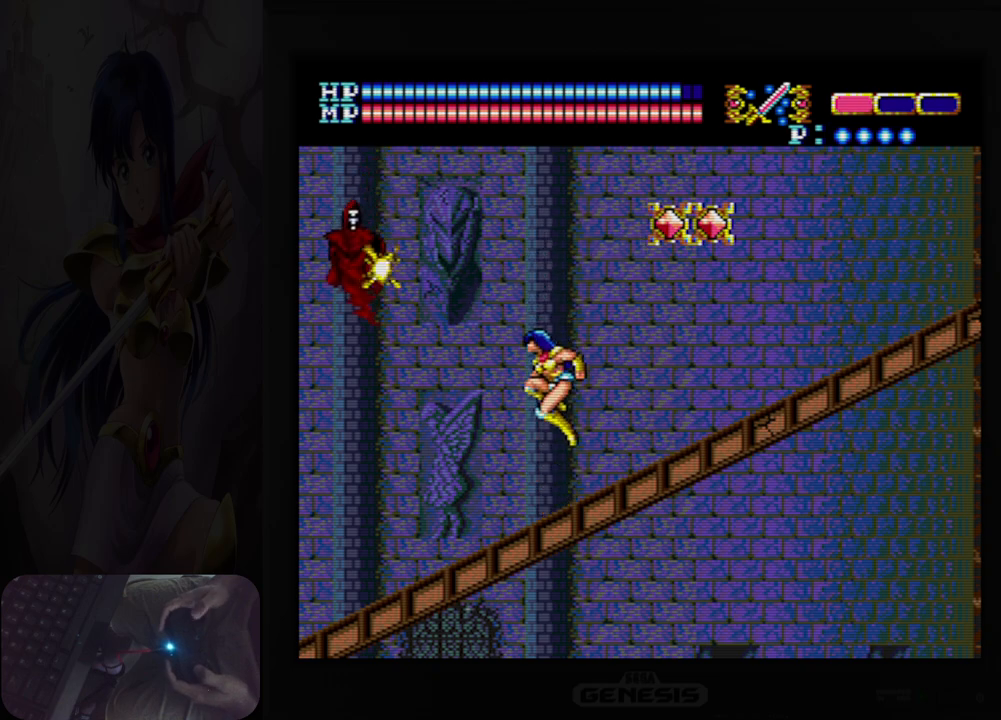
{"buttons": ["A", "B", "DPAD_LEFT"], "events": [[217, "DPAD_UP", "down"], [267, "A", "down"], [400, "DPAD_LEFT", "down"], [450, "B", "down"], [450, "DPAD_UP", "up"]]}
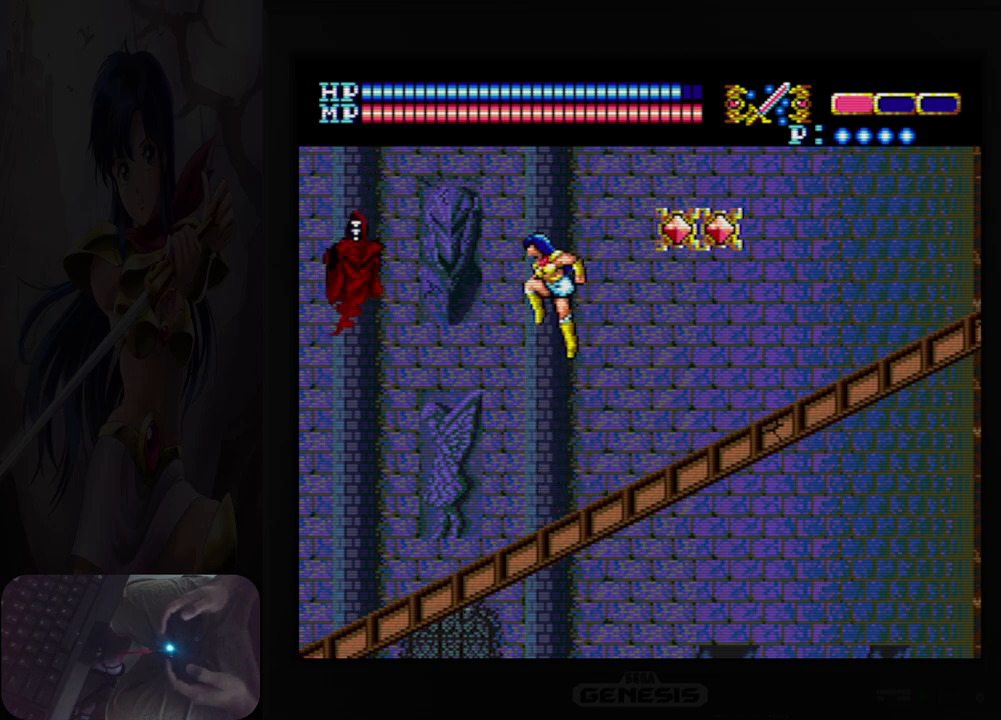
{"buttons": [], "events": [[83, "DPAD_LEFT", "up"], [100, "B", "up"], [150, "A", "up"], [317, "B", "down"], [450, "B", "up"]]}
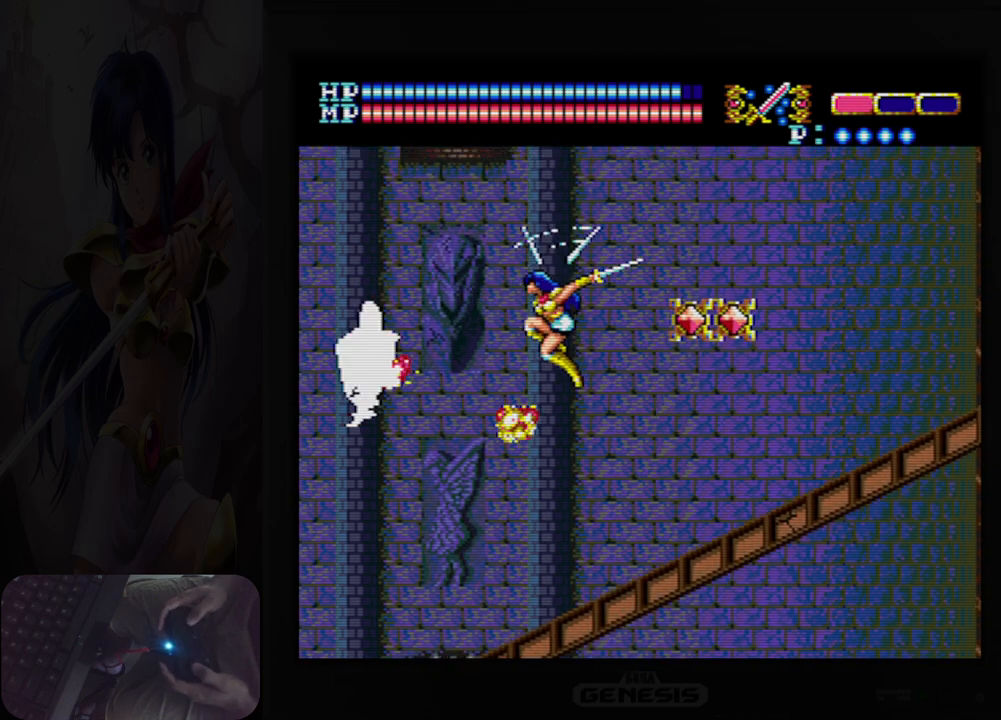
{"buttons": ["DPAD_RIGHT"], "events": [[383, "DPAD_RIGHT", "down"]]}